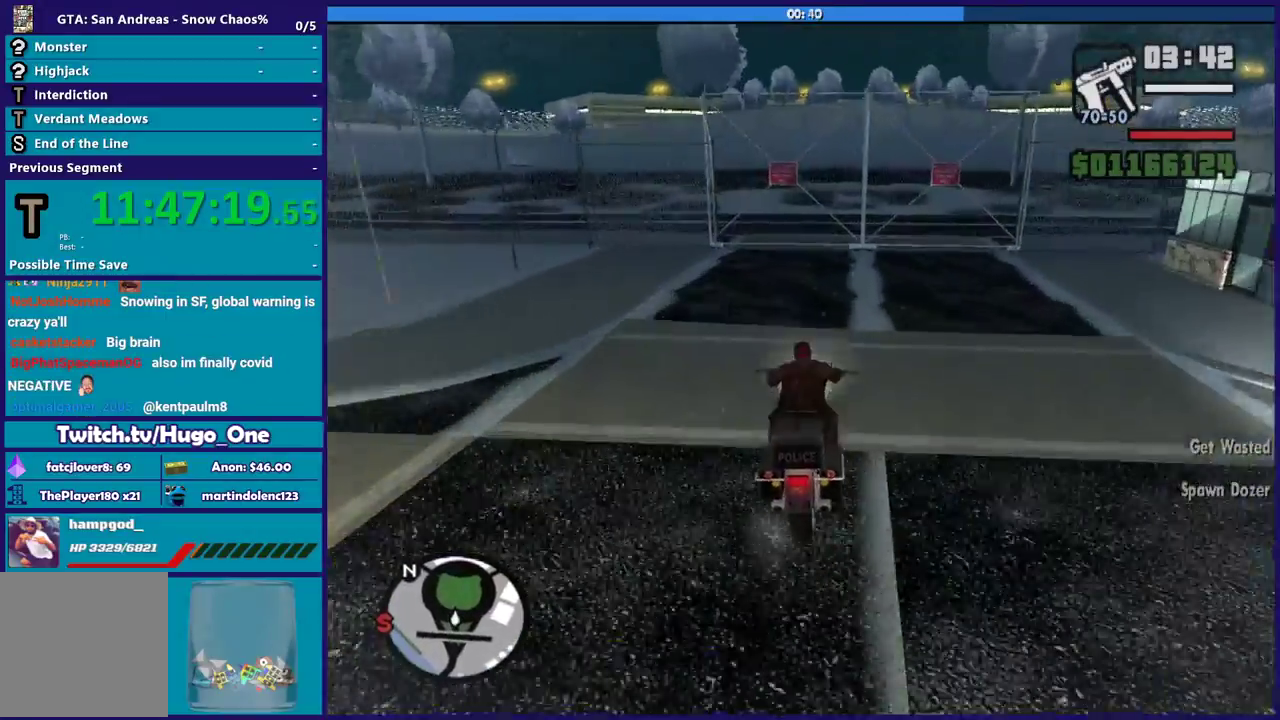
Gameplay with a controller (Xbox layout); each line is a JSON object with the inputs held at the frame after it. "events" lists button and stick changes between this image and that frame as [ms after this image, input, new state], when the widget could be followed in between.
{"buttons": ["L2"], "left_stick": "center", "right_stick": "down-left", "events": [[66, "left_stick", "right"], [267, "left_stick", "center"]]}
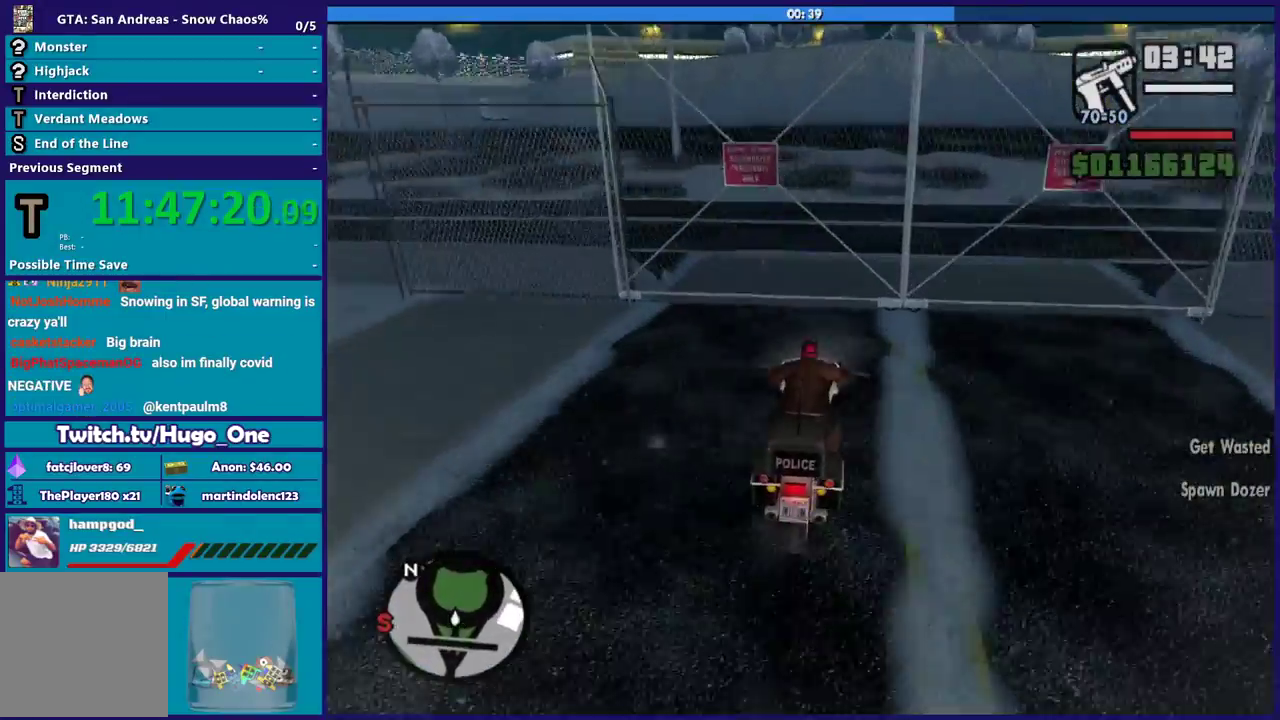
{"buttons": ["L2"], "left_stick": "center", "right_stick": "down", "events": [[367, "right_stick", "down"]]}
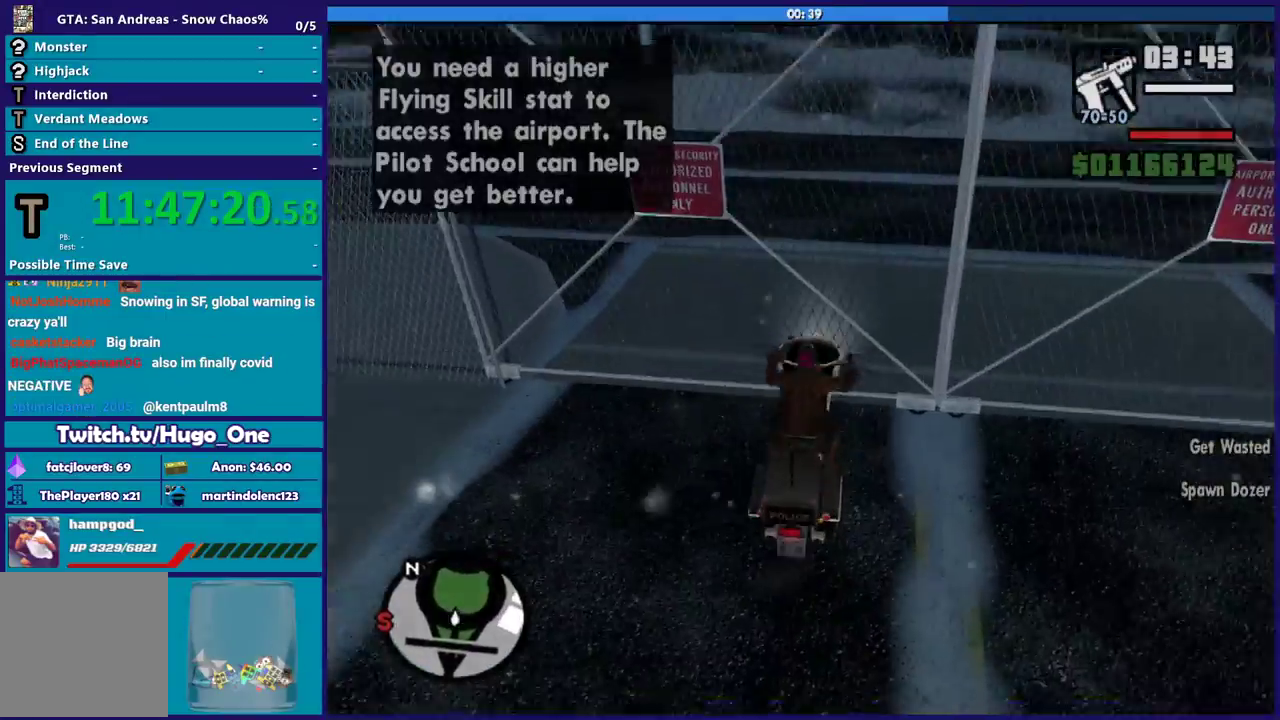
{"buttons": ["R2"], "left_stick": "left", "right_stick": "center", "events": [[100, "right_stick", "down-right"], [367, "L2", "up"], [400, "R2", "down"], [400, "right_stick", "center"], [433, "left_stick", "left"]]}
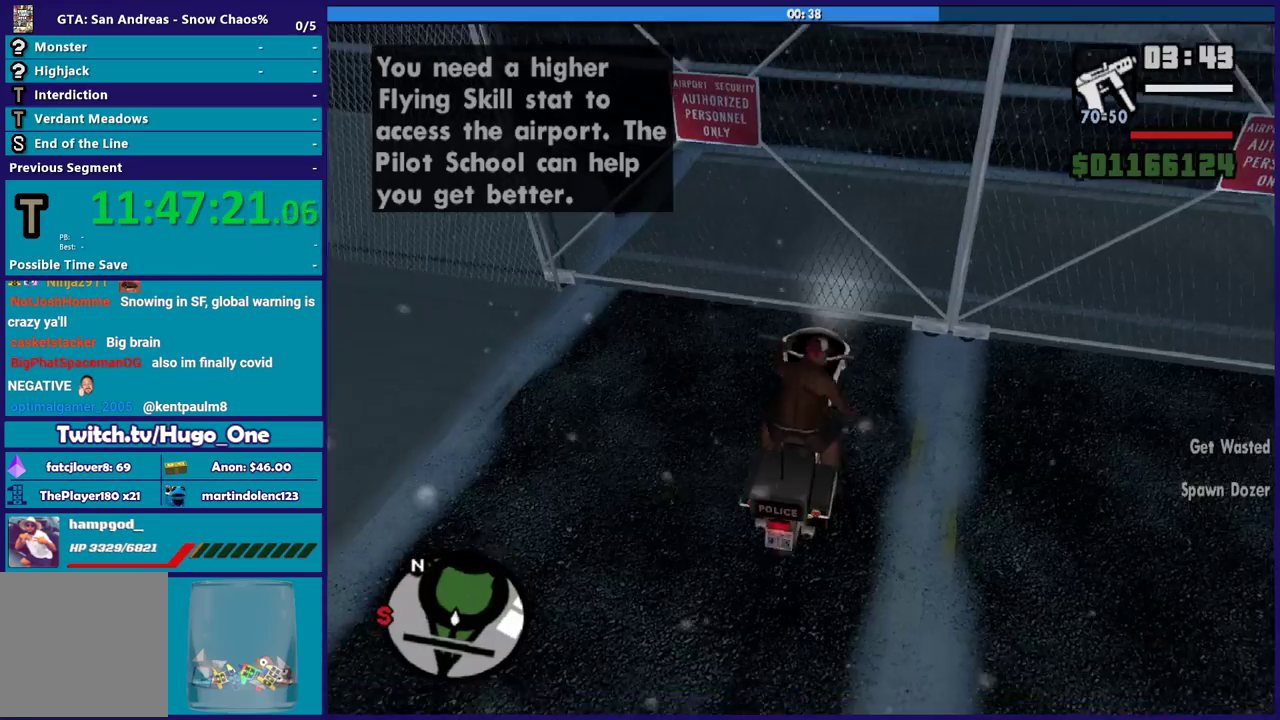
{"buttons": ["R2"], "left_stick": "left", "right_stick": "center", "events": [[300, "left_stick", "up-left"], [367, "left_stick", "left"]]}
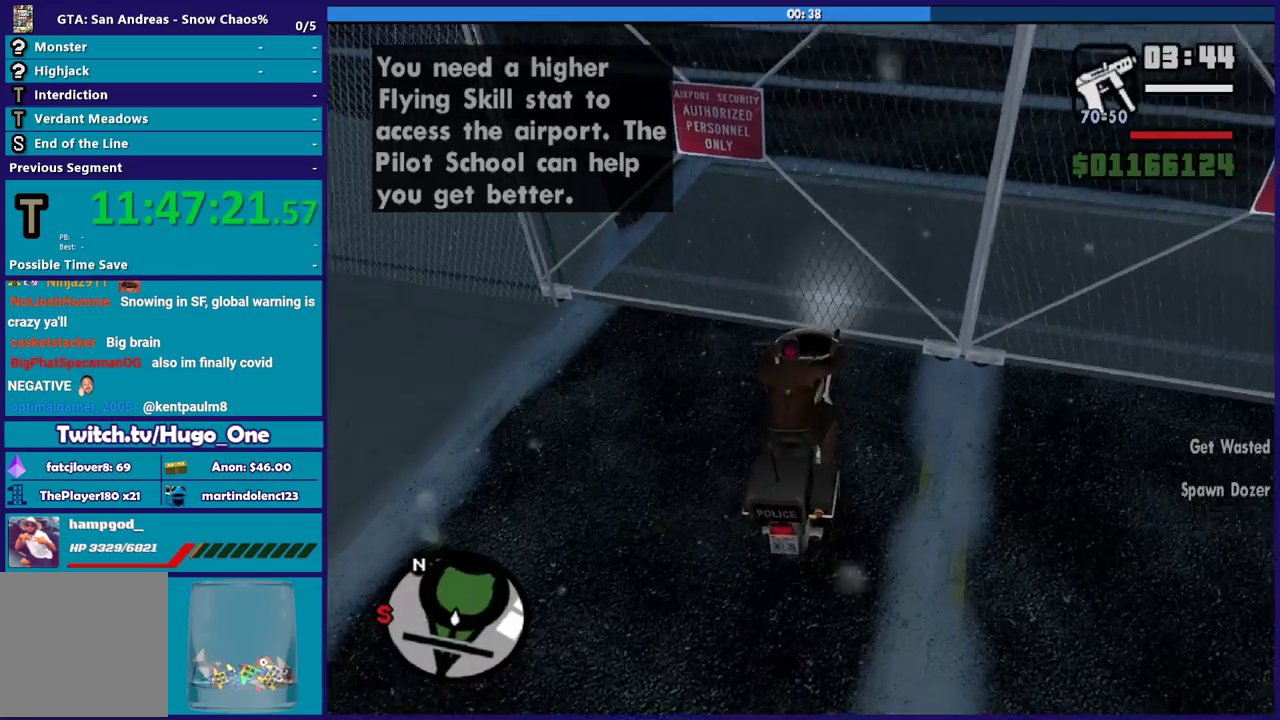
{"buttons": ["R2"], "left_stick": "left", "right_stick": "up-right", "events": [[233, "left_stick", "up-left"], [333, "left_stick", "left"], [400, "right_stick", "up-right"]]}
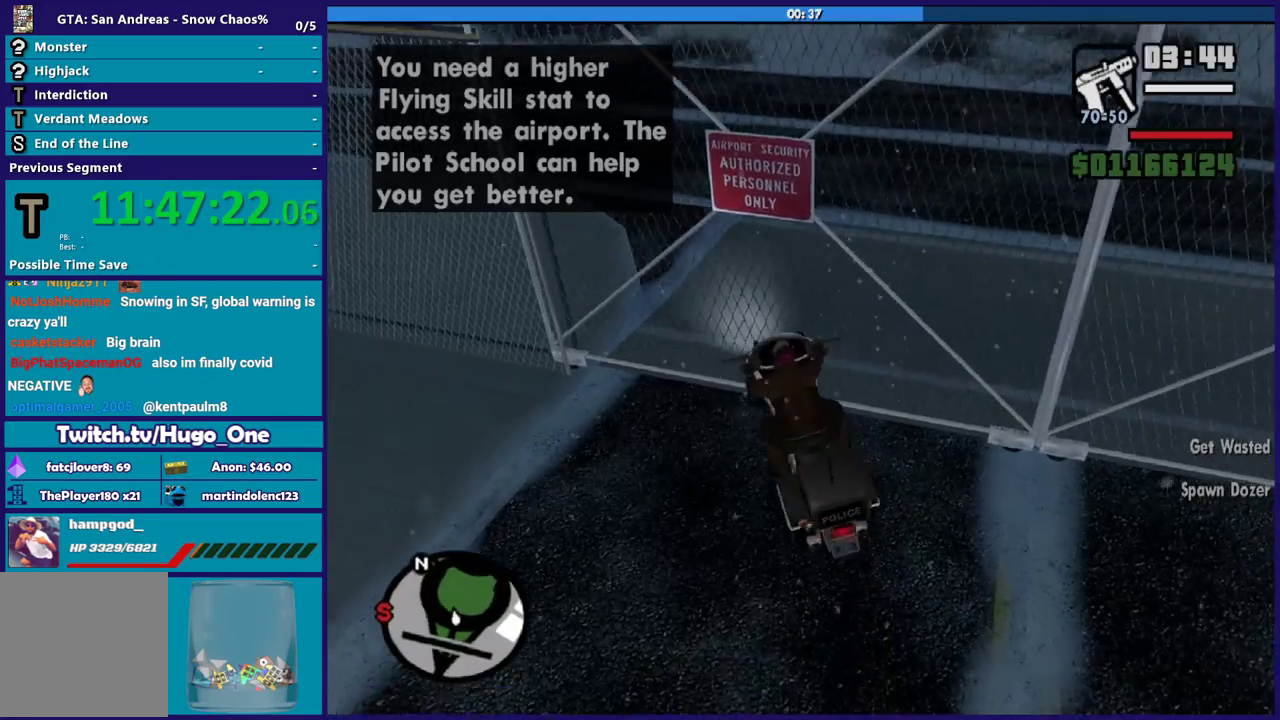
{"buttons": ["R2"], "left_stick": "left", "right_stick": "up-right", "events": []}
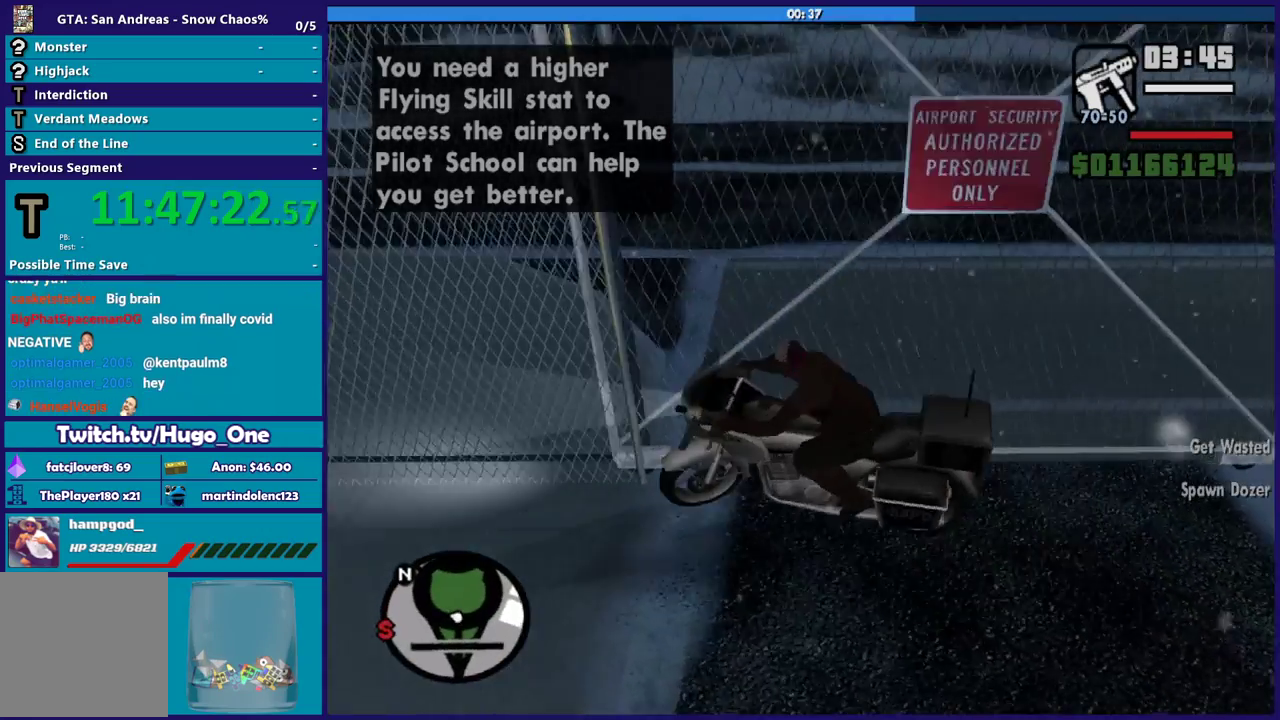
{"buttons": ["R2"], "left_stick": "down-left", "right_stick": "right", "events": [[367, "right_stick", "right"], [400, "left_stick", "down-left"]]}
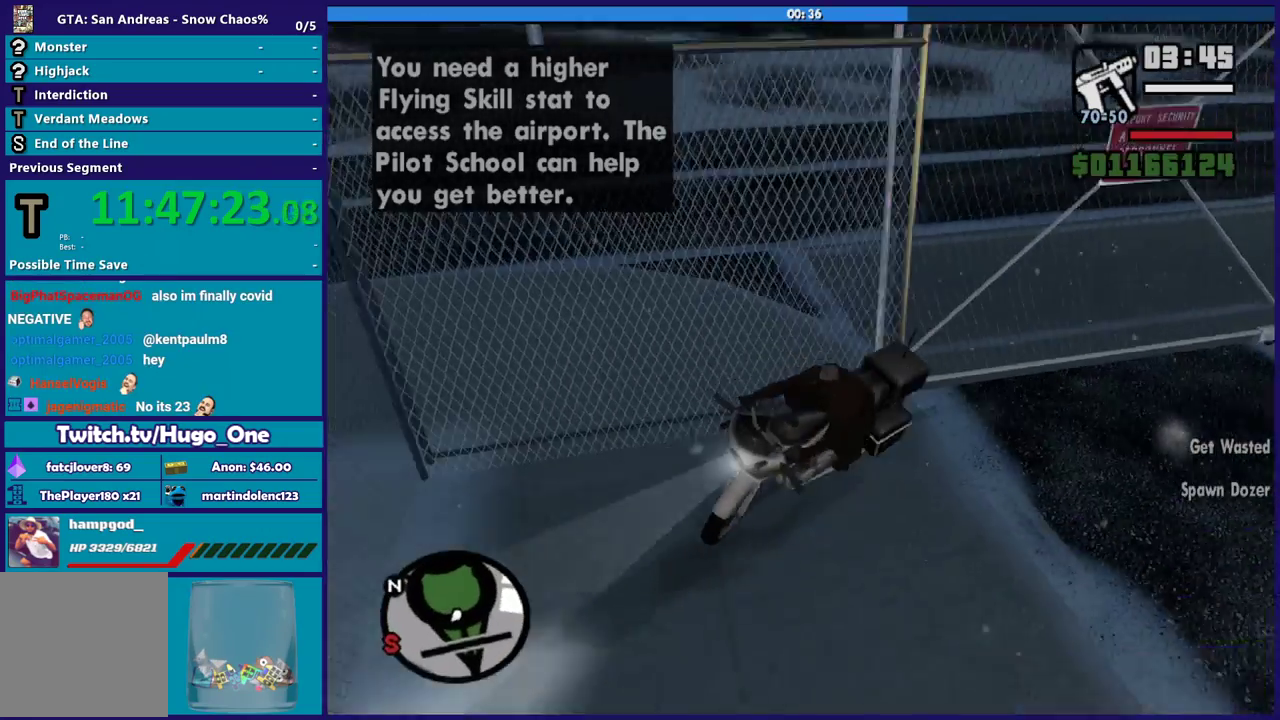
{"buttons": [], "left_stick": "left", "right_stick": "up", "events": [[100, "R2", "up"], [200, "left_stick", "left"], [267, "right_stick", "up-right"], [434, "right_stick", "up"]]}
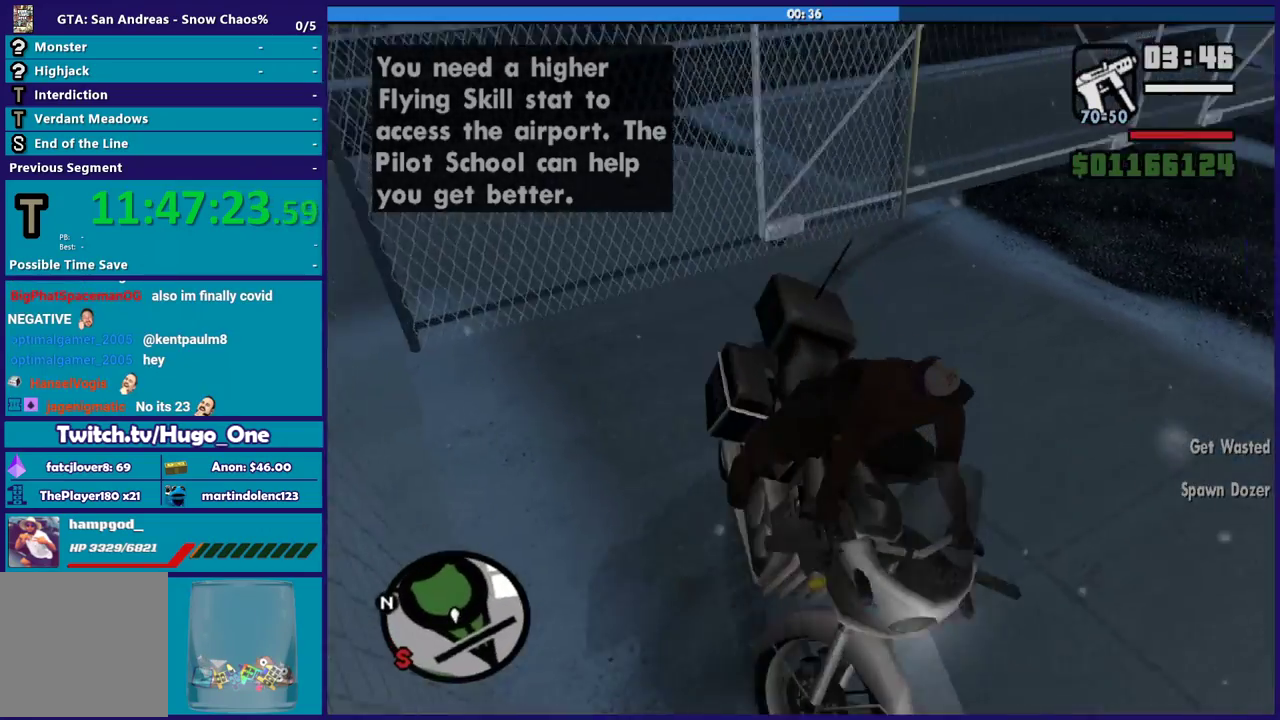
{"buttons": [], "left_stick": "left", "right_stick": "left", "events": [[233, "R2", "down"], [400, "R2", "up"], [400, "right_stick", "left"]]}
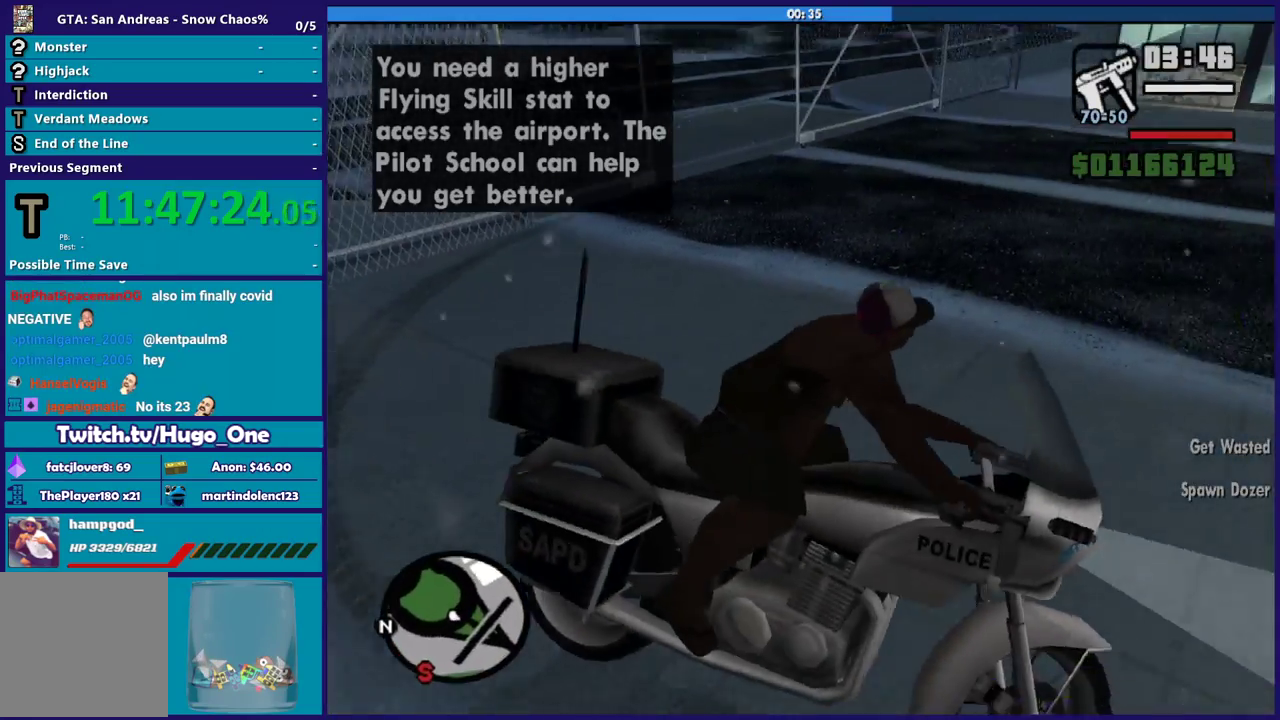
{"buttons": ["R2"], "left_stick": "left", "right_stick": "up-left", "events": [[234, "right_stick", "up-left"], [334, "R2", "down"]]}
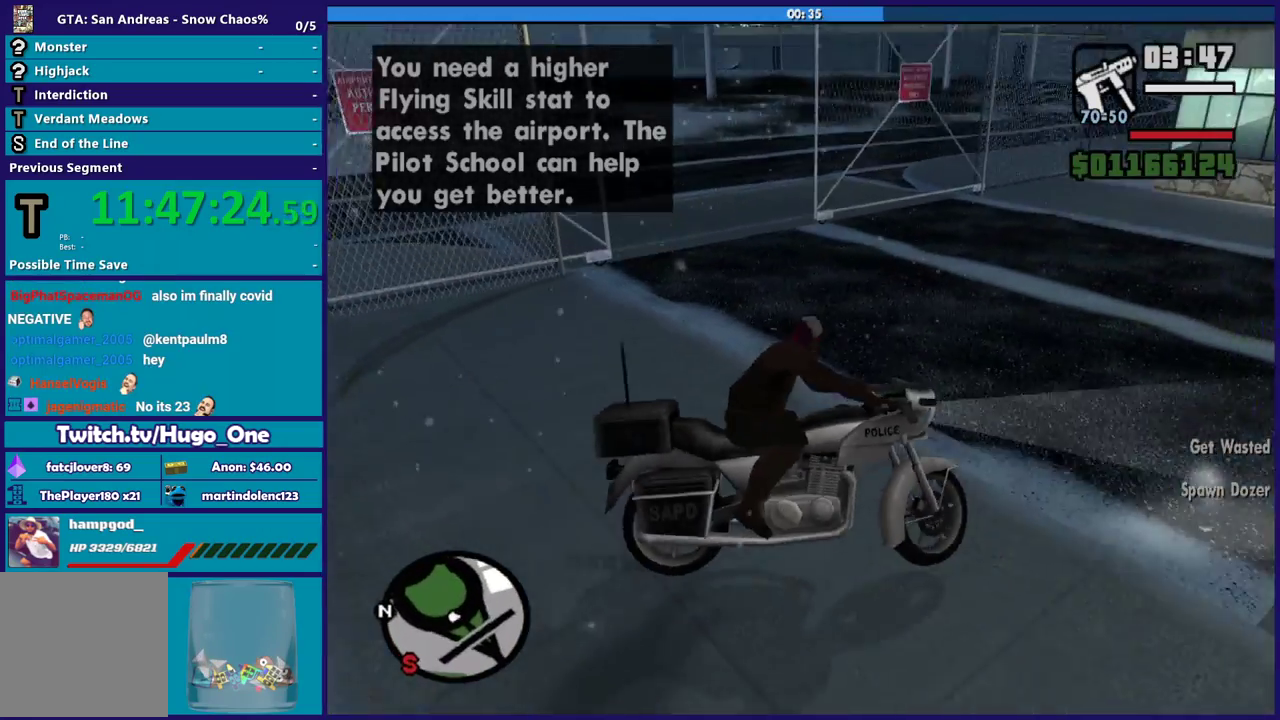
{"buttons": [], "left_stick": "down-left", "right_stick": "left", "events": [[100, "R2", "up"], [166, "right_stick", "left"], [200, "left_stick", "down-left"], [367, "right_stick", "up-left"], [467, "right_stick", "left"]]}
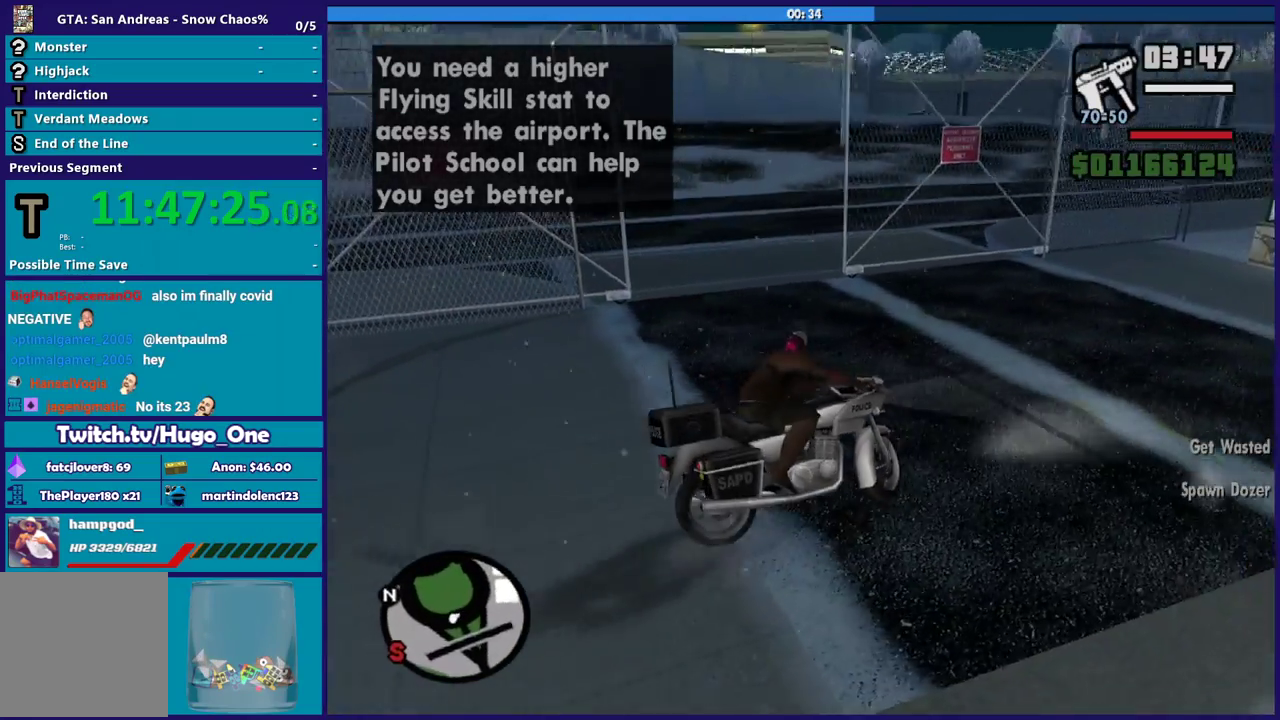
{"buttons": [], "left_stick": "left", "right_stick": "up-left", "events": [[33, "right_stick", "down-left"], [167, "right_stick", "center"], [300, "right_stick", "down-left"], [434, "right_stick", "left"], [501, "left_stick", "left"], [501, "right_stick", "up-left"]]}
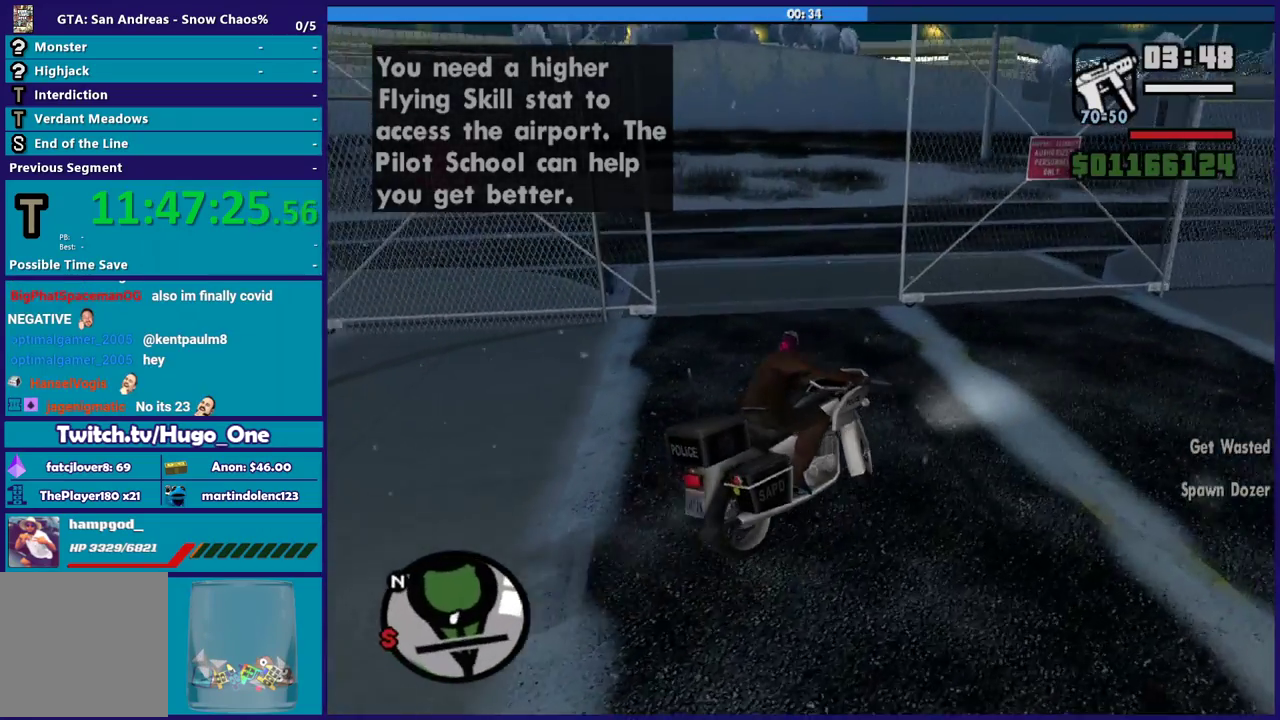
{"buttons": [], "left_stick": "left", "right_stick": "center", "events": [[33, "R2", "down"], [166, "left_stick", "center"], [233, "R2", "up"], [233, "right_stick", "center"], [333, "R2", "down"], [467, "left_stick", "left"], [500, "R2", "up"]]}
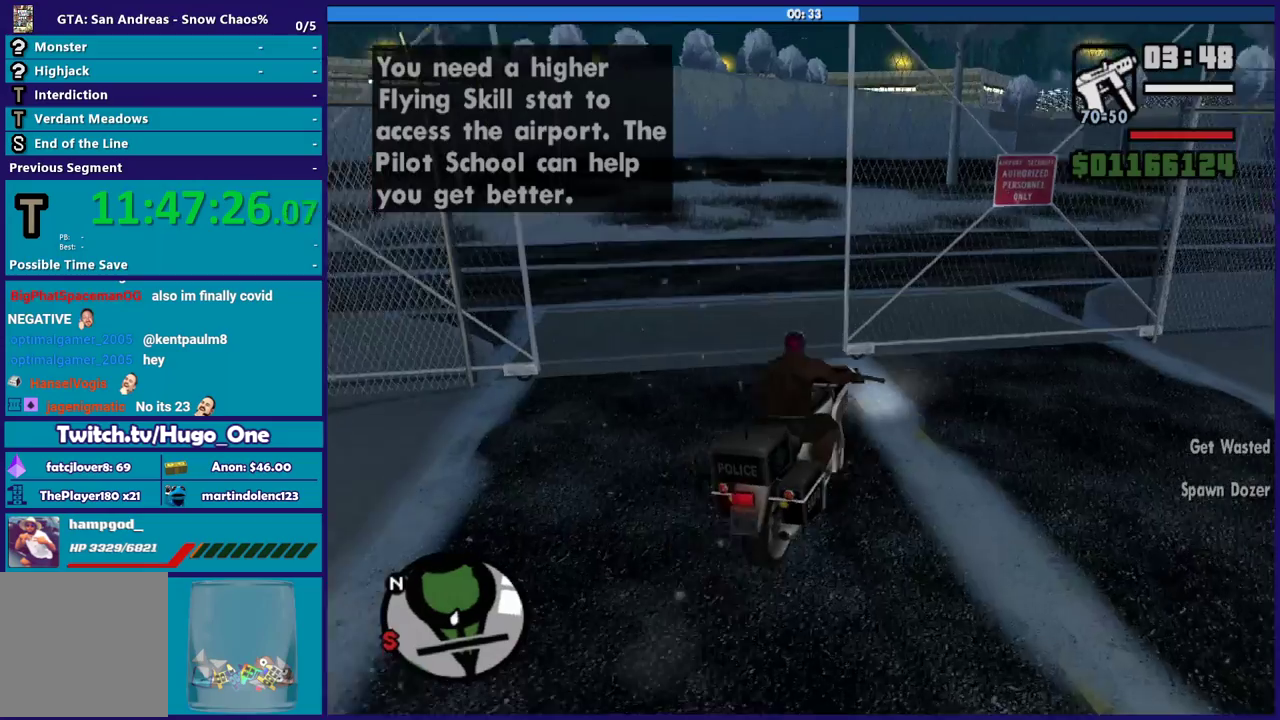
{"buttons": [], "left_stick": "down-left", "right_stick": "down-left", "events": [[100, "R2", "down"], [234, "R2", "up"], [334, "left_stick", "down-left"], [367, "right_stick", "down-left"]]}
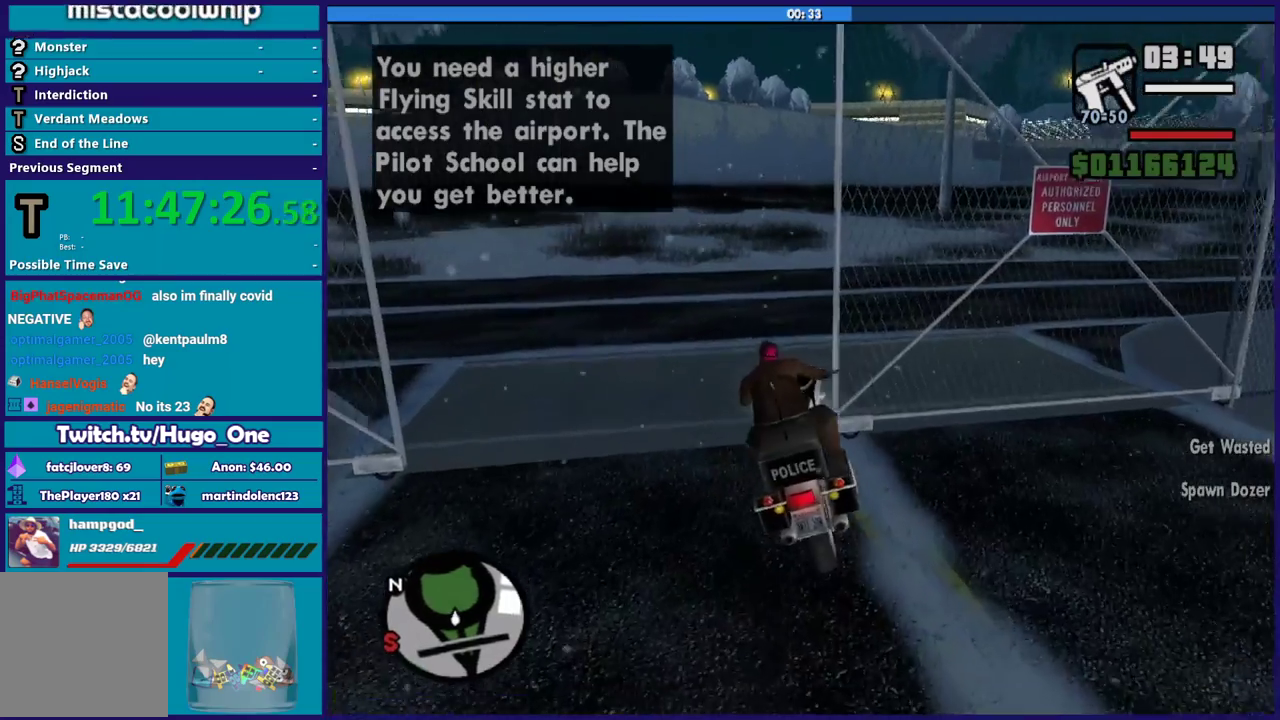
{"buttons": ["R2"], "left_stick": "right", "right_stick": "center", "events": [[33, "right_stick", "left"], [66, "R2", "down"], [233, "R2", "up"], [233, "left_stick", "down-right"], [267, "right_stick", "down-left"], [300, "left_stick", "right"], [433, "R2", "down"], [433, "right_stick", "center"]]}
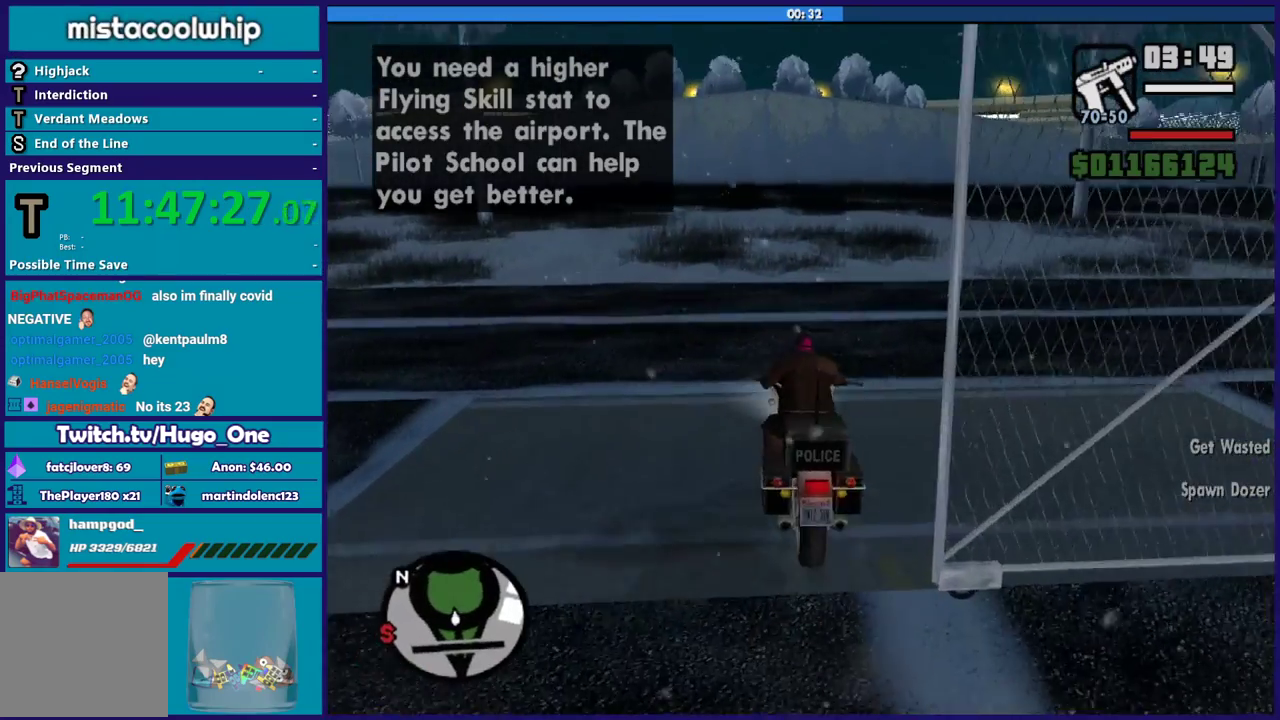
{"buttons": ["R2"], "left_stick": "center", "right_stick": "up-right", "events": [[134, "R2", "up"], [134, "right_stick", "down-right"], [267, "R2", "down"], [267, "right_stick", "right"], [334, "right_stick", "up-right"], [467, "left_stick", "center"]]}
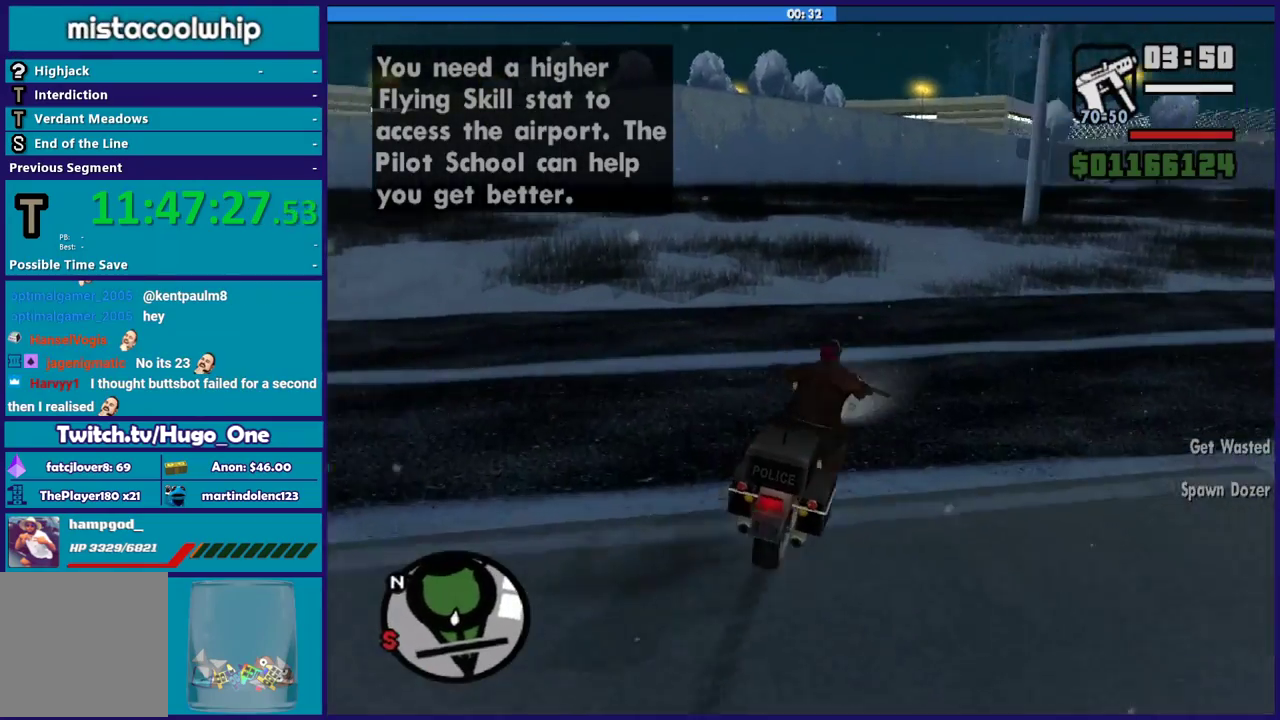
{"buttons": ["R2"], "left_stick": "up-left", "right_stick": "center", "events": [[66, "left_stick", "up-left"], [300, "left_stick", "up"], [367, "right_stick", "center"], [433, "left_stick", "center"], [500, "left_stick", "up-left"]]}